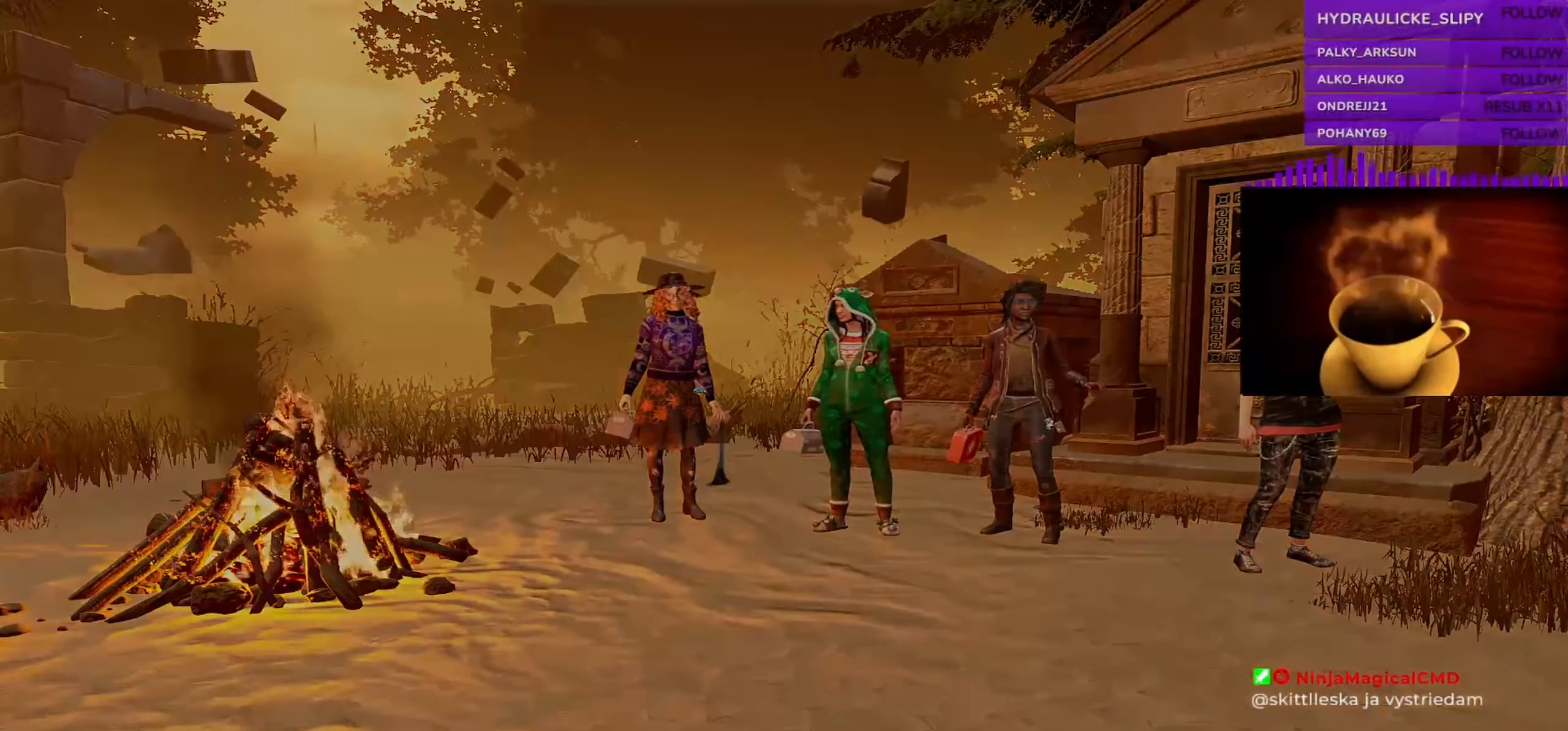
Gameplay with keyboard and mouse; each line is a JSON object with the keys and mouse buttons held at the frame after it. "events" lists presses ("down") and releases ("up") of "a", "ctrl", "d", "e", "q", "s", "shift", "space", "w", "mouse_left", "mouse_wheel", "mouse_right", "mouse_mb4" and "mouse_mb5" between this image and that frame as [ms after this image, input, new state], when the widget could be followed in between. "mouse_left", "mouse_wheel", "mouse_right", "mouse_mb4", "mouse_mb5" = the "left", "wheel", "right", "mb4", "mb5" buttons of the "mouse" list. No other keys are recorded. "wheel" means that the mouse wheel is clicked or scrolled. Mouse movement is not recorded.
{"keys": [], "mouse": [], "events": []}
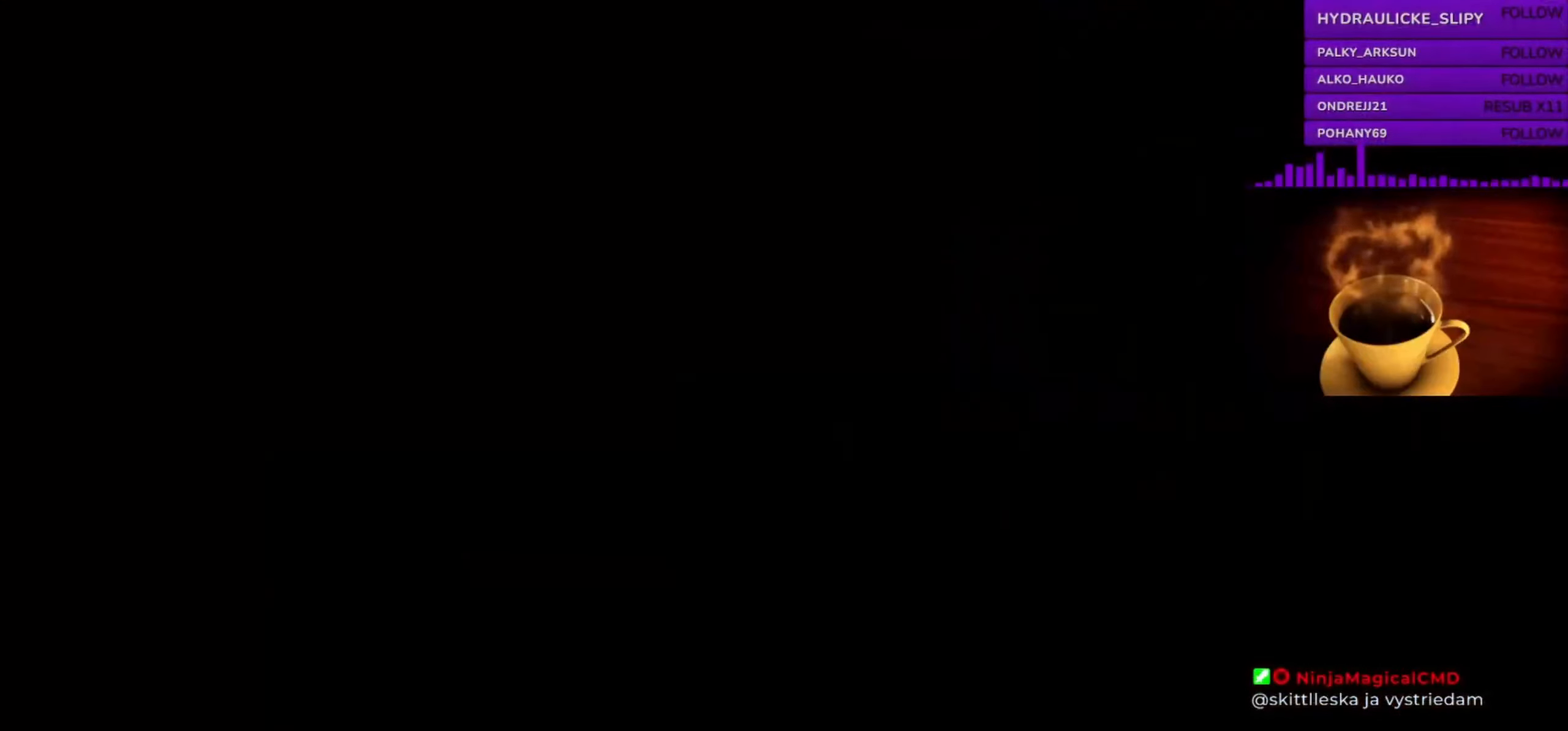
{"keys": [], "mouse": [], "events": []}
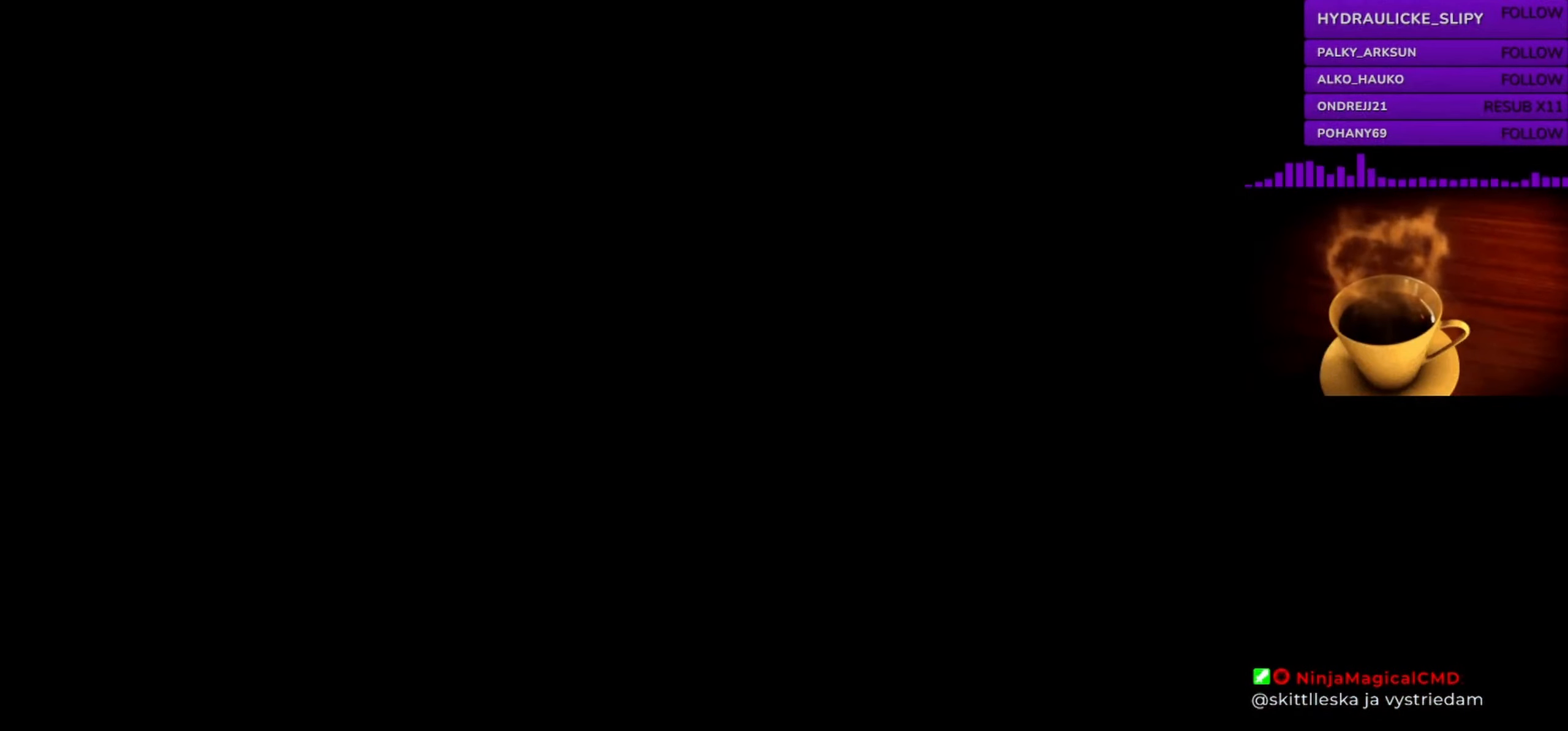
{"keys": [], "mouse": [], "events": []}
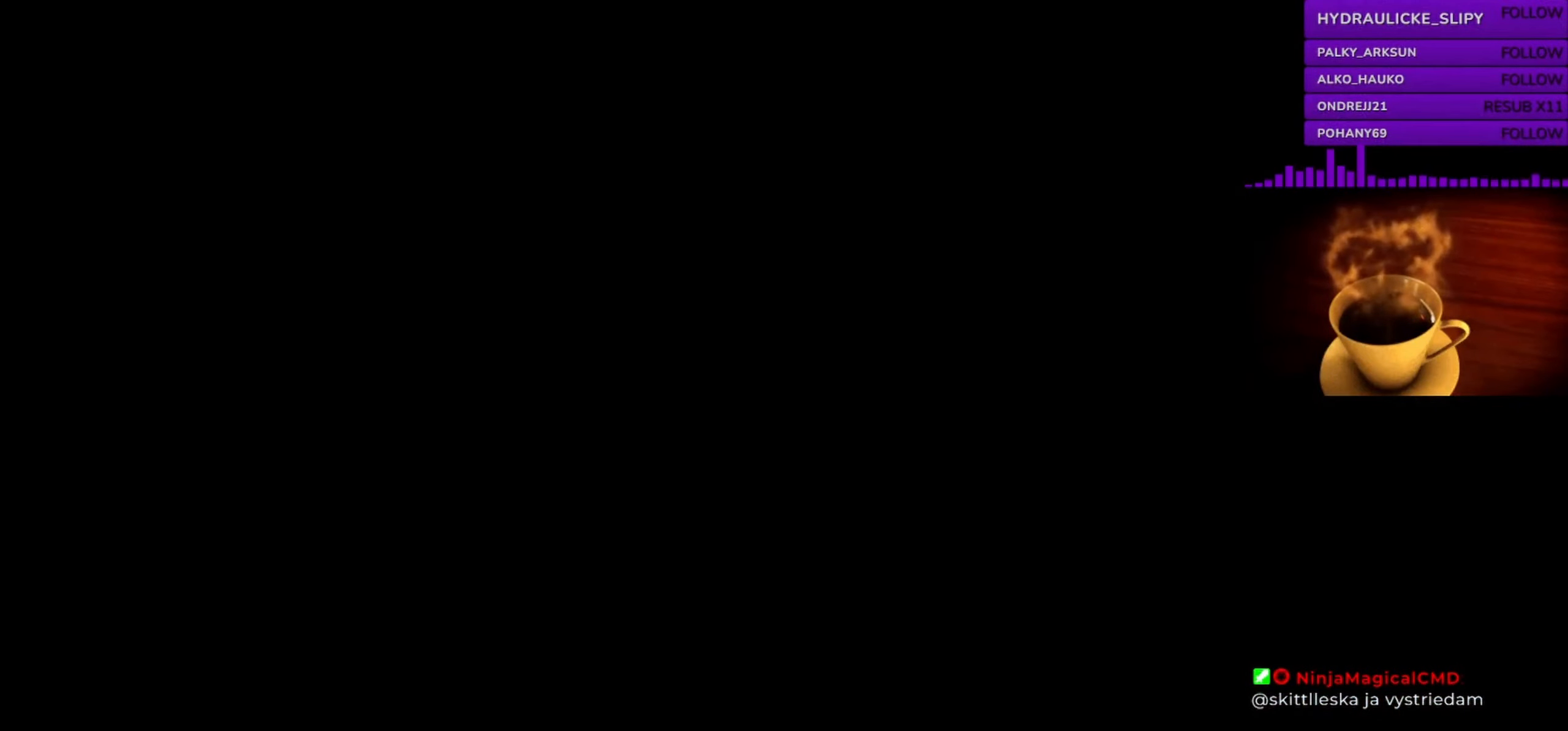
{"keys": [], "mouse": [], "events": []}
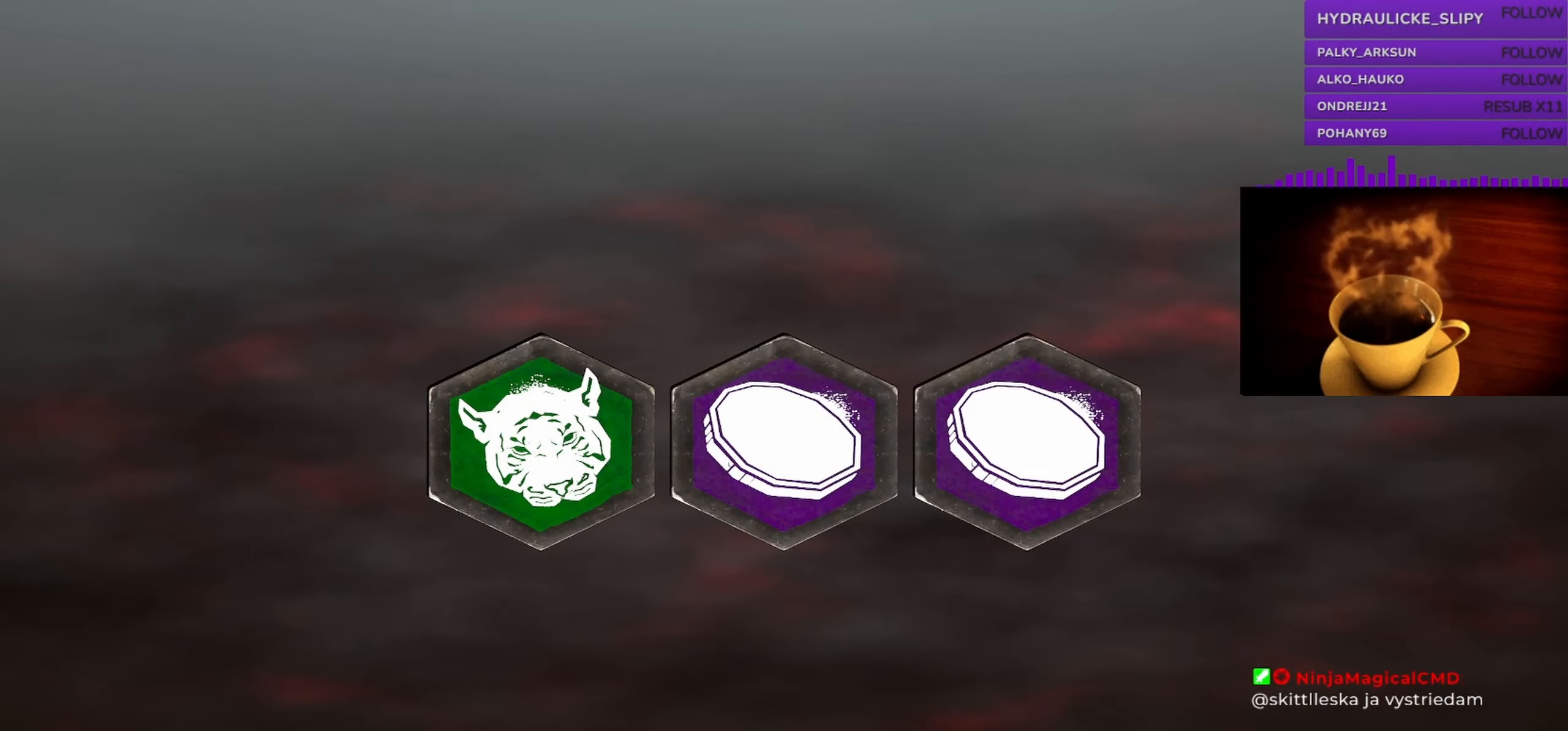
{"keys": [], "mouse": [], "events": [[317, "mouse_left", "down"], [400, "mouse_left", "up"]]}